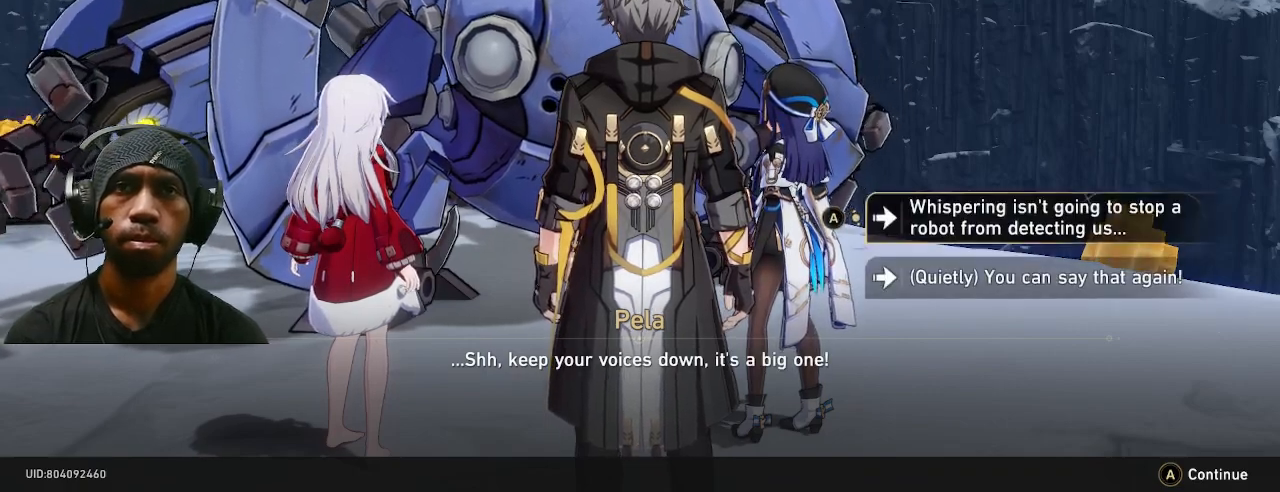
Gameplay with a controller (PlayStation layout); each line is a JSON object with the inputs held at the frame after it (dt_ms = milliseconds from this image to that frame). "events" lists button and stick changes between this image and that frame as [ms after this image, input, new state], when the widget could be followed in between. Not read: R2.
{"dt_ms": 500, "buttons": [], "left_stick": "center", "right_stick": "center", "events": []}
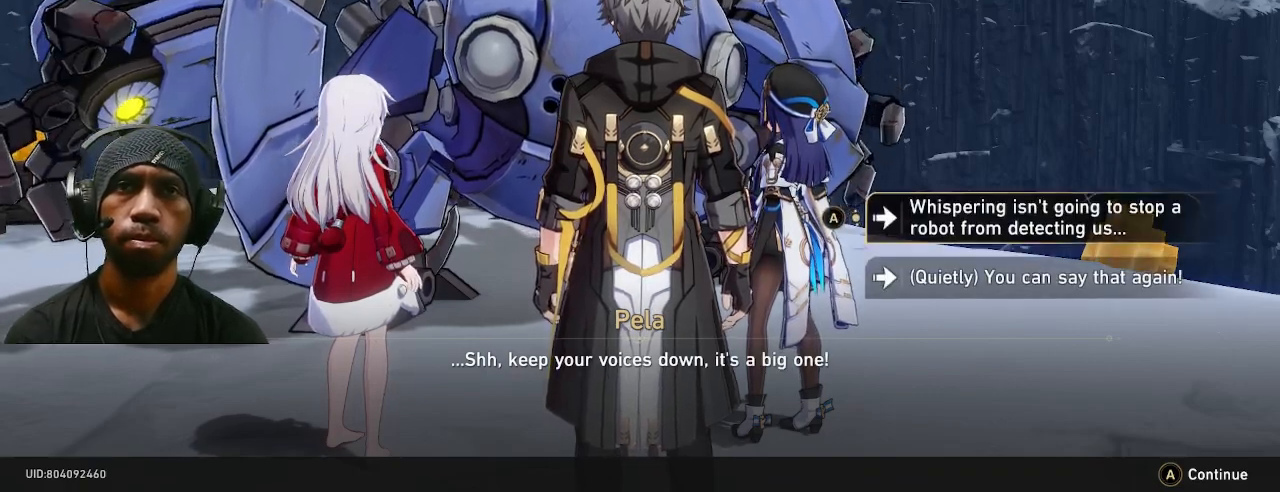
{"dt_ms": 500, "buttons": [], "left_stick": "center", "right_stick": "center", "events": []}
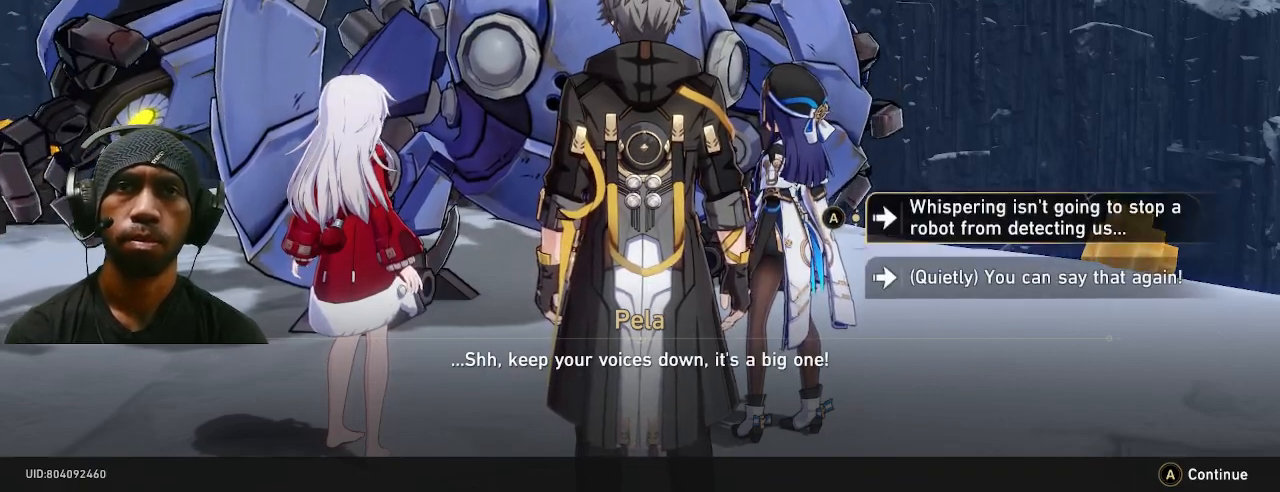
{"dt_ms": 500, "buttons": [], "left_stick": "center", "right_stick": "center", "events": []}
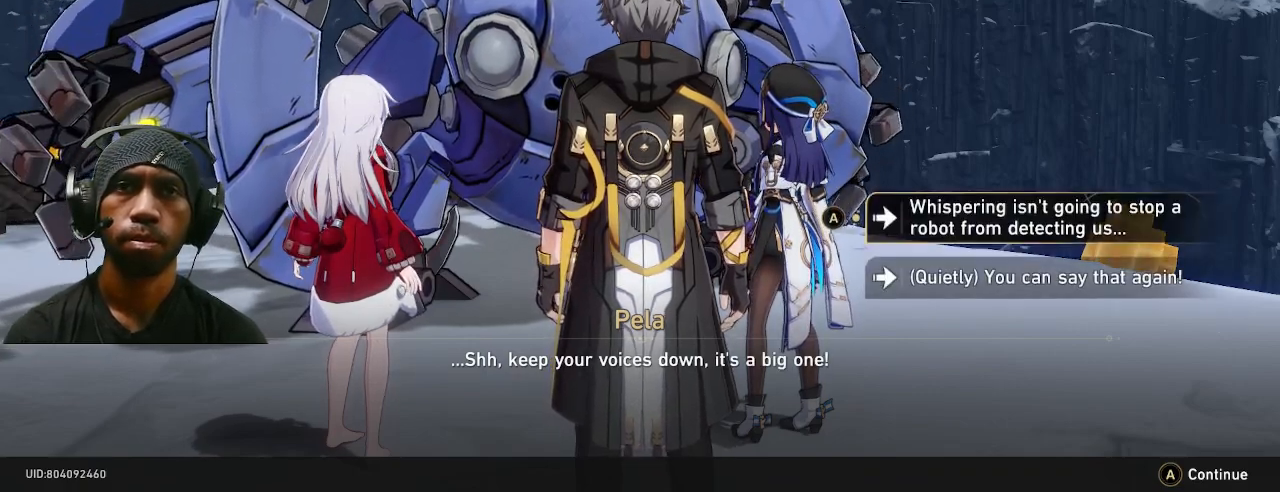
{"dt_ms": 500, "buttons": [], "left_stick": "center", "right_stick": "center", "events": []}
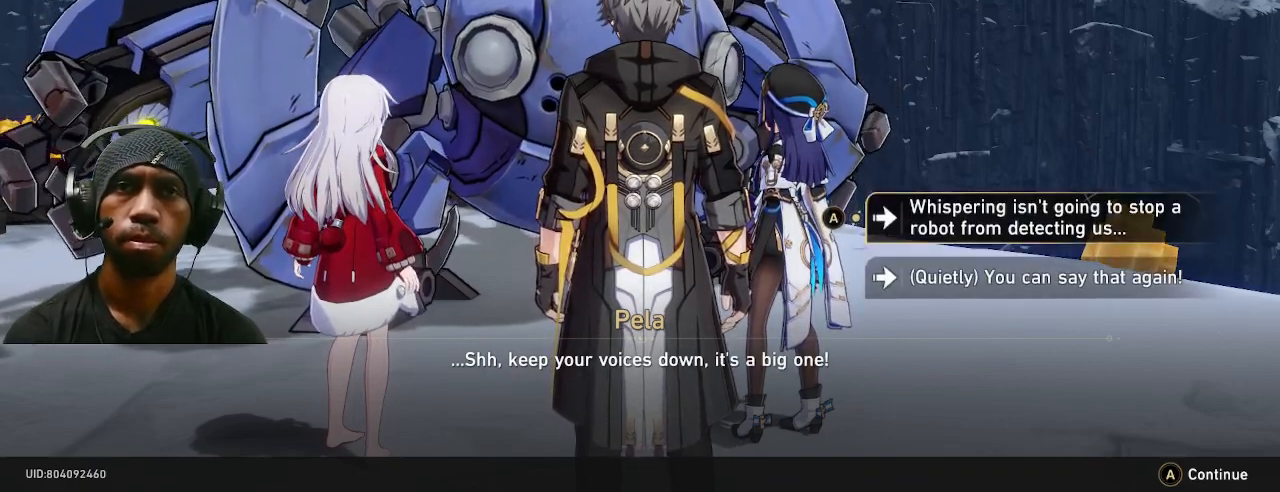
{"dt_ms": 500, "buttons": [], "left_stick": "center", "right_stick": "center", "events": []}
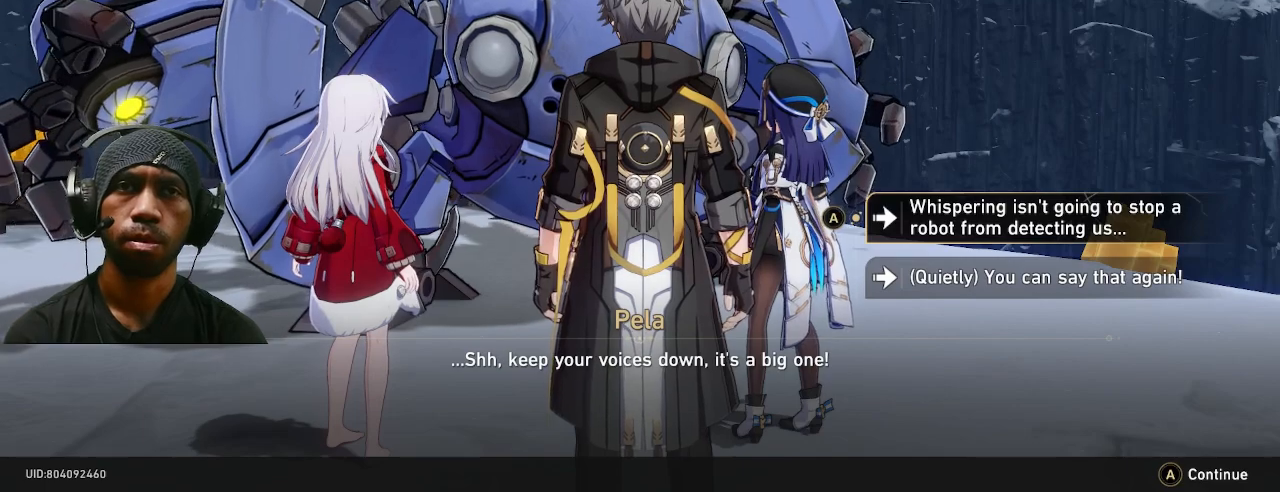
{"dt_ms": 500, "buttons": [], "left_stick": "center", "right_stick": "center", "events": []}
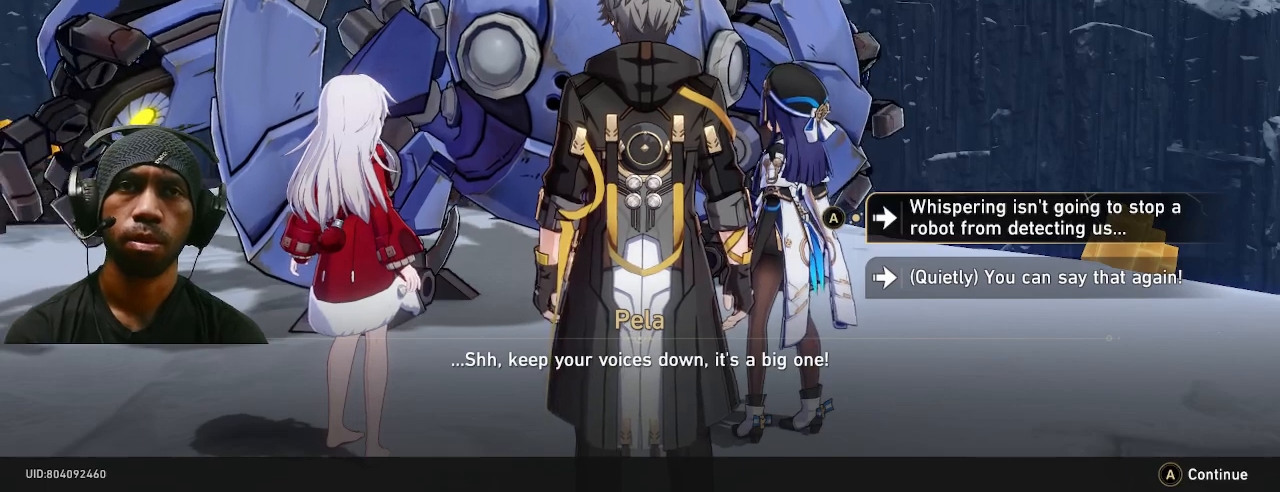
{"dt_ms": 500, "buttons": [], "left_stick": "center", "right_stick": "center", "events": []}
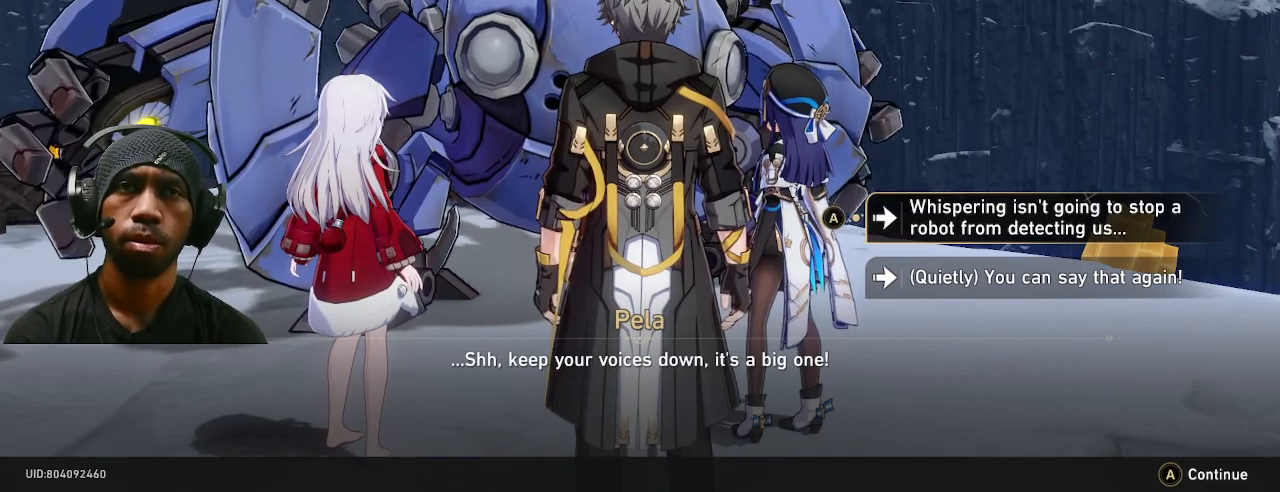
{"dt_ms": 500, "buttons": [], "left_stick": "down", "right_stick": "center", "events": [[350, "left_stick", "down"]]}
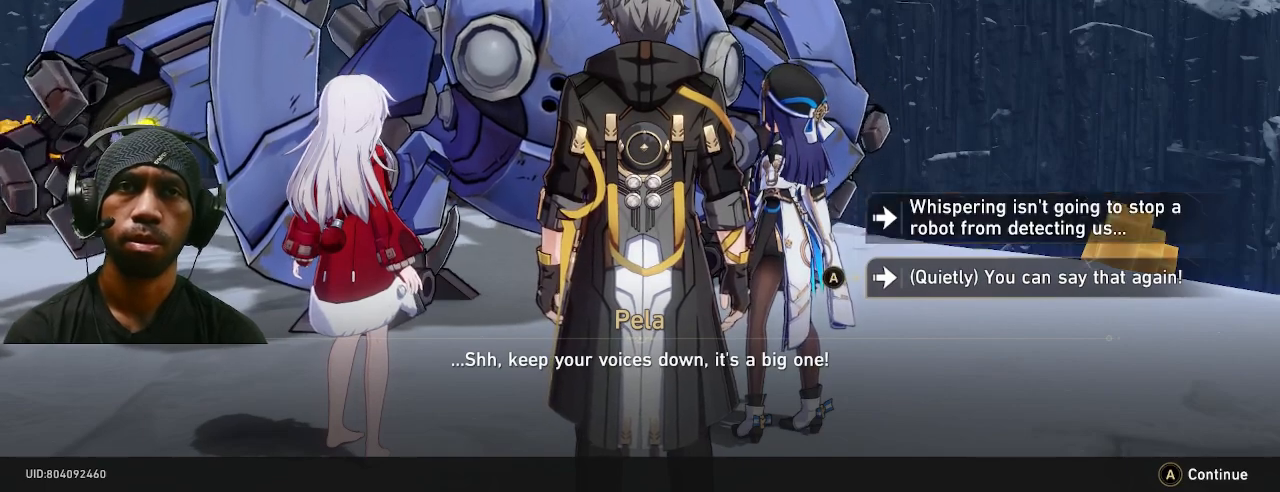
{"dt_ms": 500, "buttons": [], "left_stick": "center", "right_stick": "center", "events": [[67, "left_stick", "center"]]}
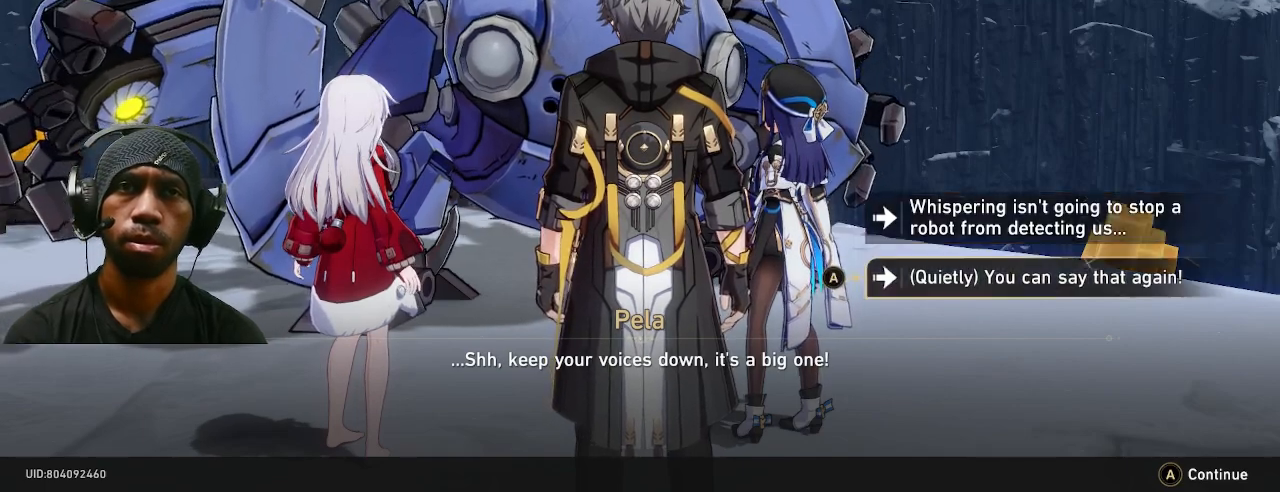
{"dt_ms": 500, "buttons": [], "left_stick": "center", "right_stick": "center", "events": []}
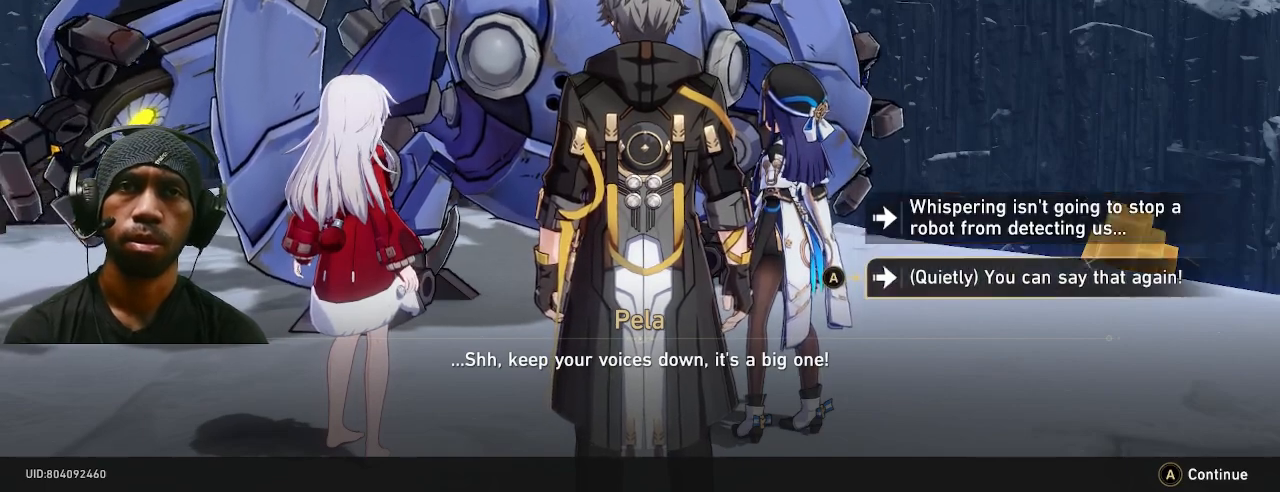
{"dt_ms": 500, "buttons": [], "left_stick": "center", "right_stick": "center", "events": []}
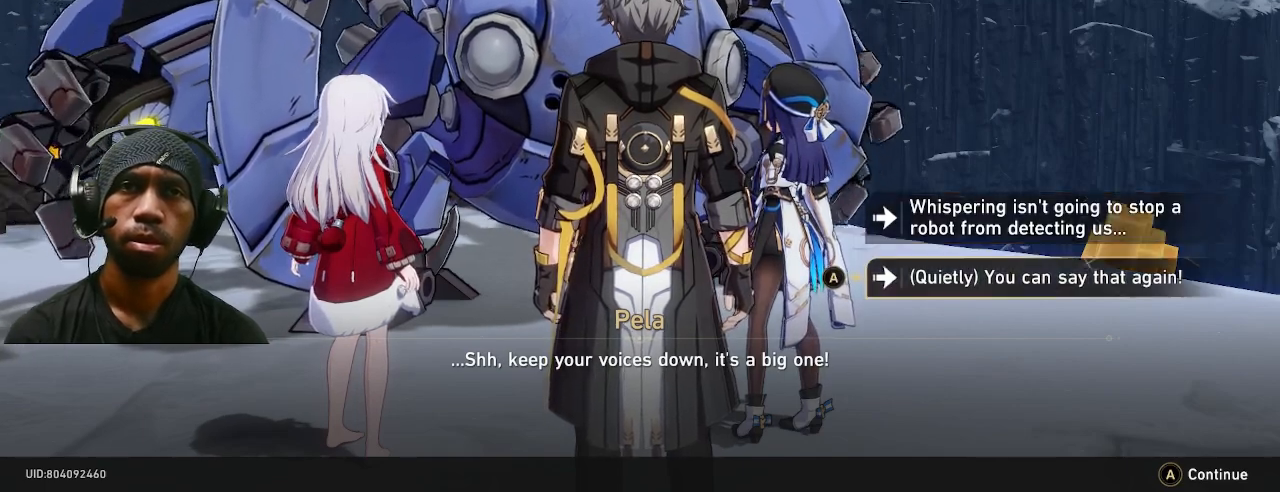
{"dt_ms": 500, "buttons": ["R1"], "left_stick": "center", "right_stick": "center", "events": [[500, "R1", "down"]]}
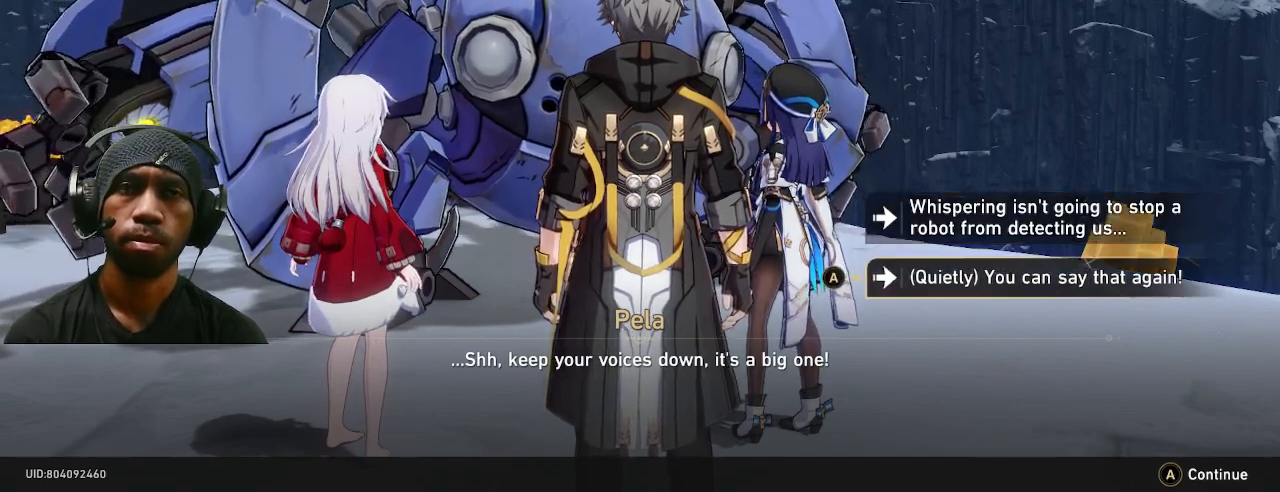
{"dt_ms": 500, "buttons": [], "left_stick": "center", "right_stick": "center", "events": [[217, "R1", "up"]]}
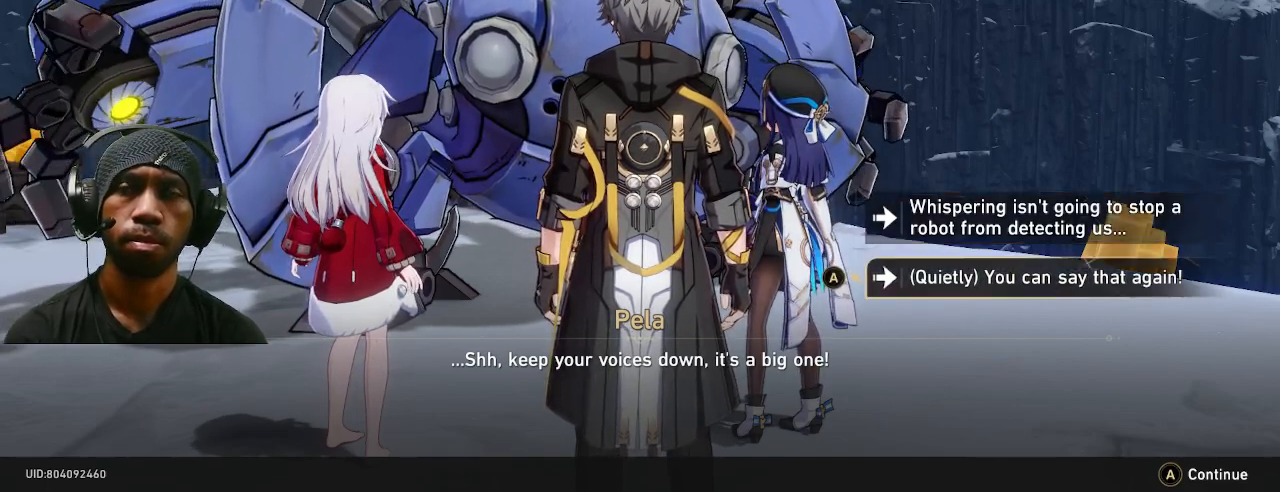
{"dt_ms": 500, "buttons": [], "left_stick": "center", "right_stick": "center", "events": [[83, "left_stick", "up"], [250, "left_stick", "center"]]}
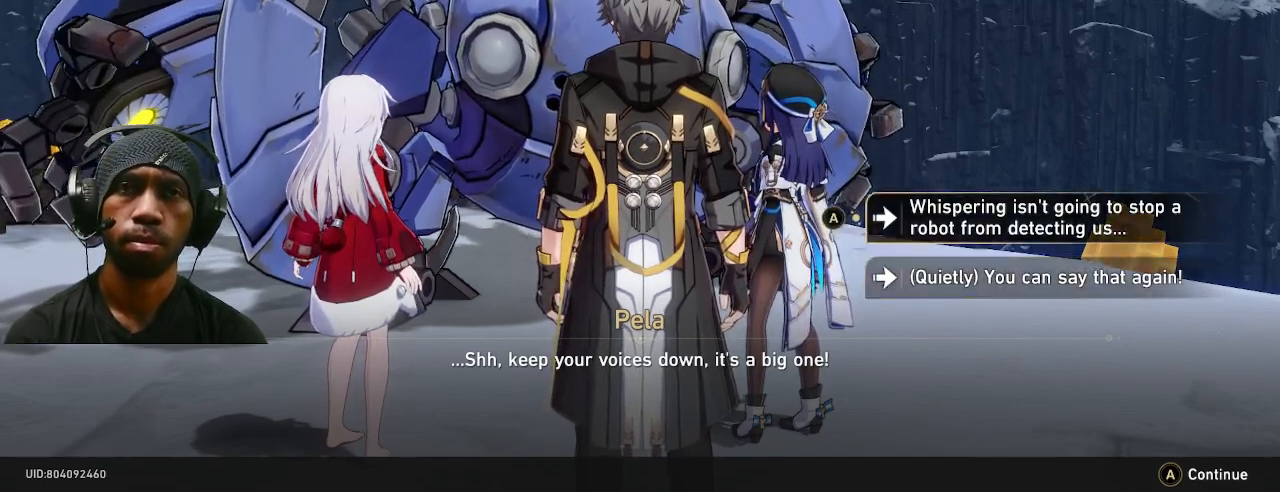
{"dt_ms": 500, "buttons": [], "left_stick": "center", "right_stick": "center", "events": []}
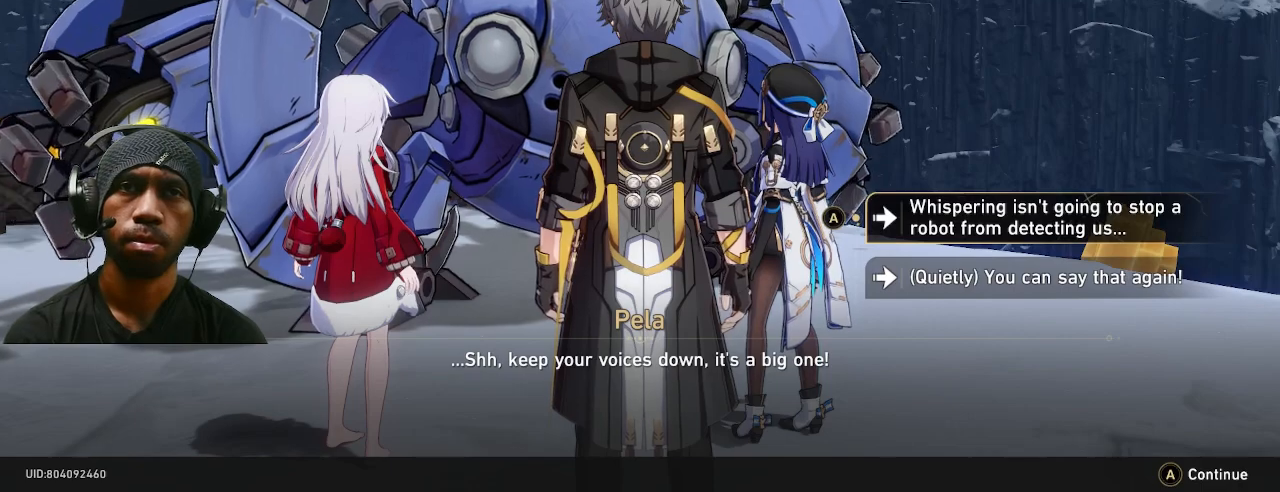
{"dt_ms": 500, "buttons": [], "left_stick": "center", "right_stick": "center", "events": []}
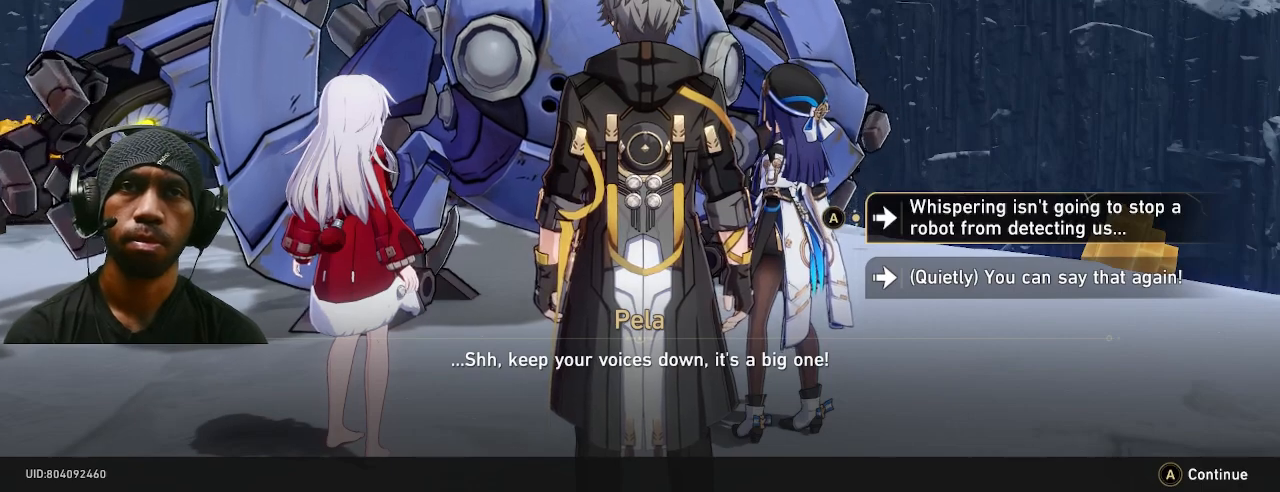
{"dt_ms": 500, "buttons": [], "left_stick": "center", "right_stick": "center", "events": [[333, "R1", "down"], [433, "R1", "up"]]}
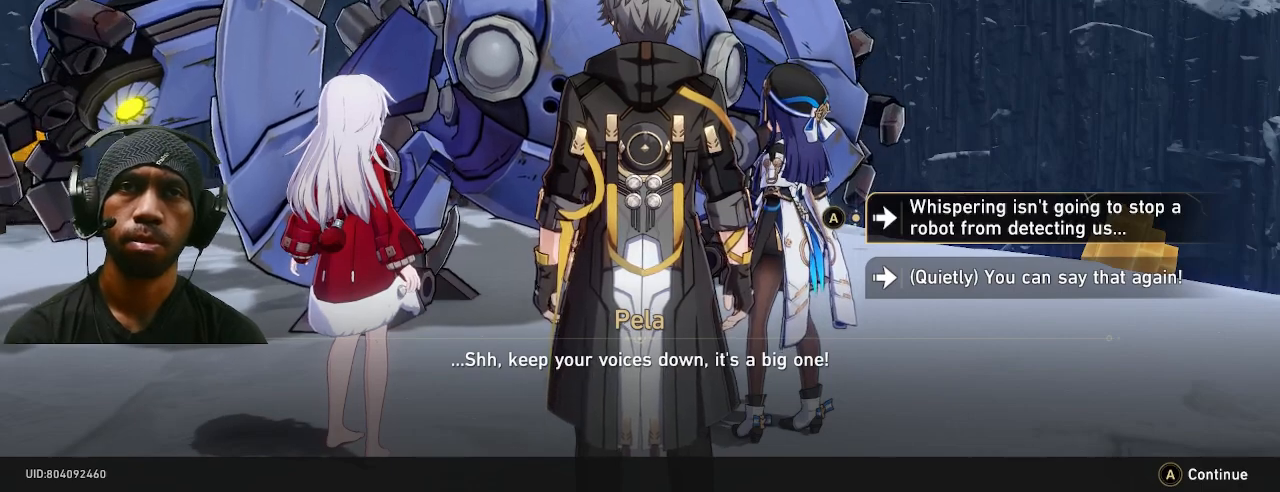
{"dt_ms": 500, "buttons": [], "left_stick": "center", "right_stick": "center", "events": [[50, "left_stick", "down"], [267, "left_stick", "center"], [367, "CROSS", "down"], [483, "CROSS", "up"]]}
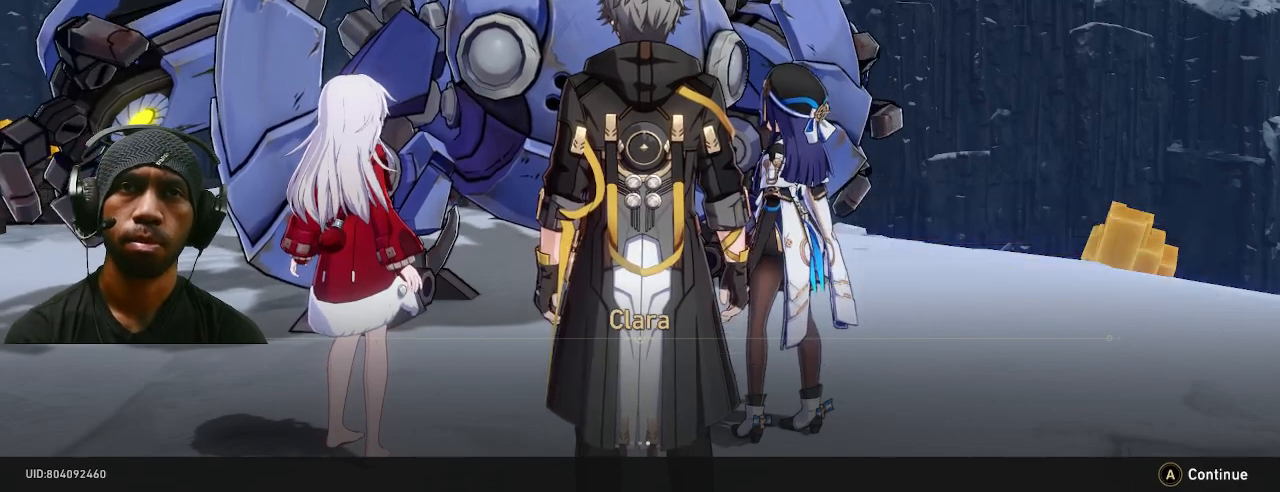
{"dt_ms": 500, "buttons": [], "left_stick": "center", "right_stick": "center", "events": []}
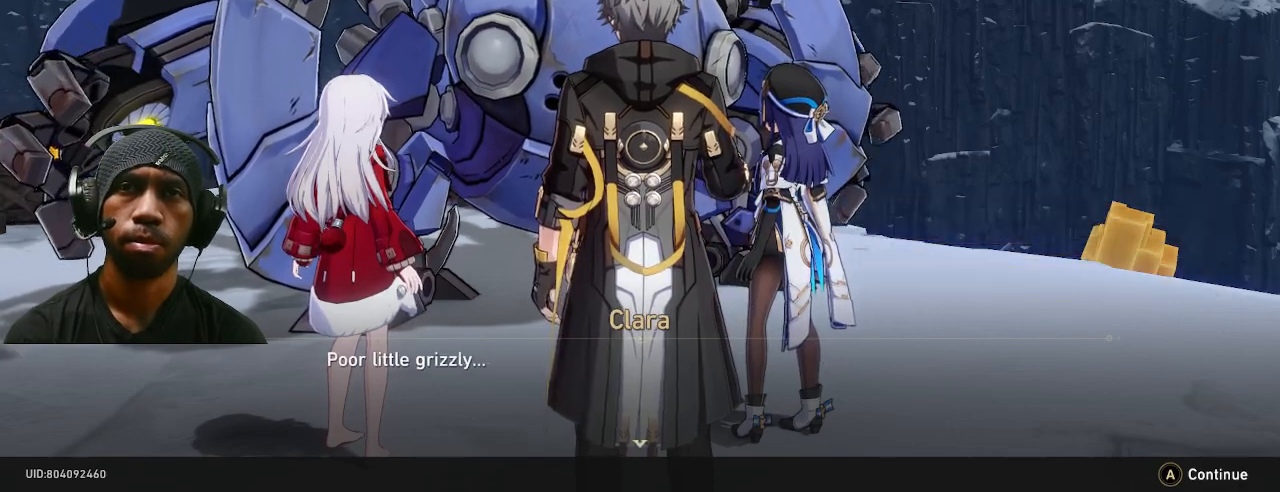
{"dt_ms": 500, "buttons": [], "left_stick": "center", "right_stick": "center", "events": []}
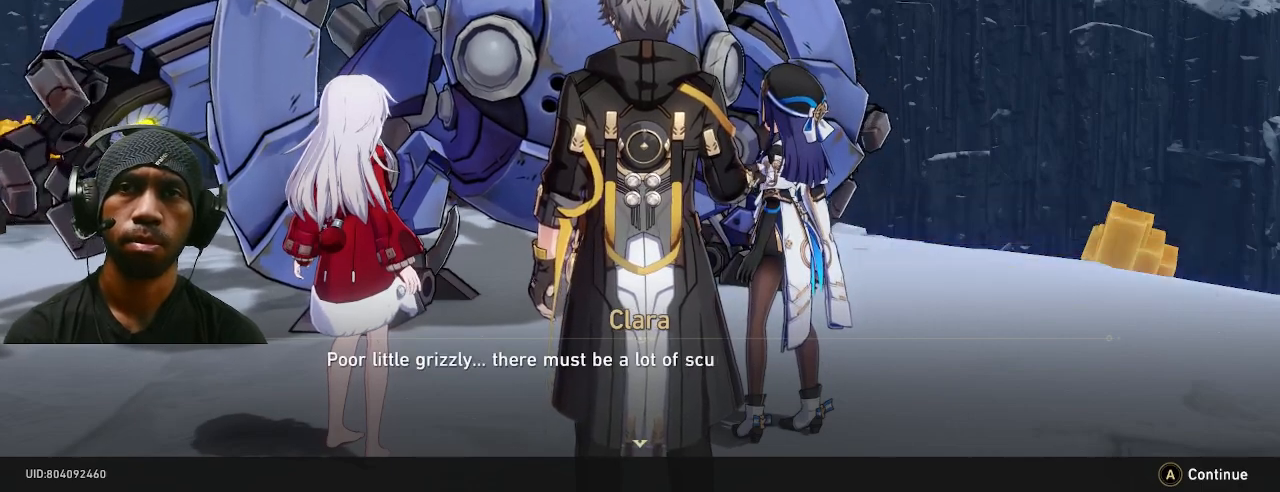
{"dt_ms": 1000, "buttons": [], "left_stick": "center", "right_stick": "center"}
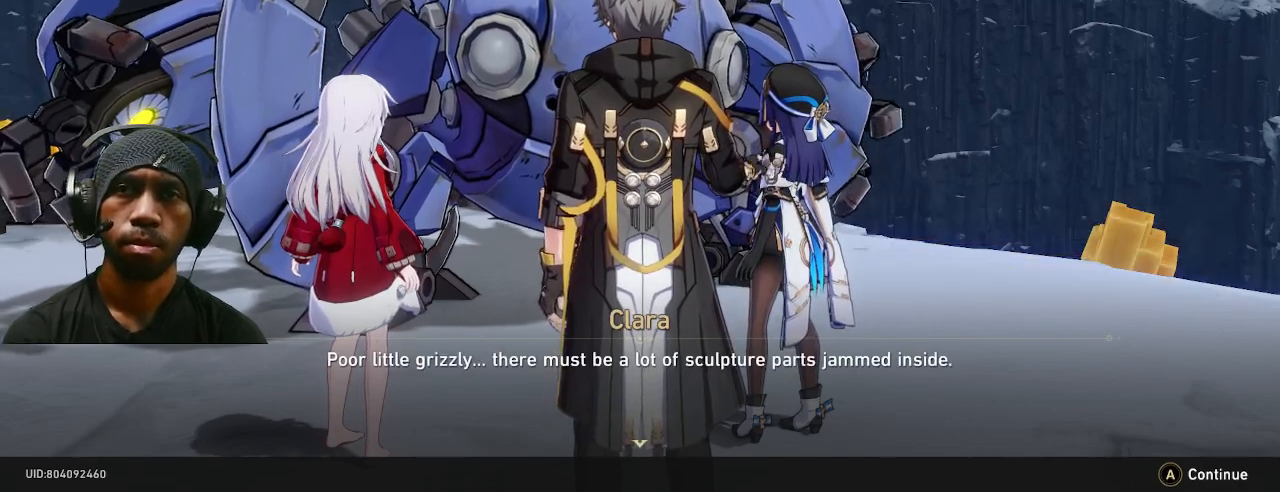
{"dt_ms": 500, "buttons": [], "left_stick": "center", "right_stick": "center", "events": []}
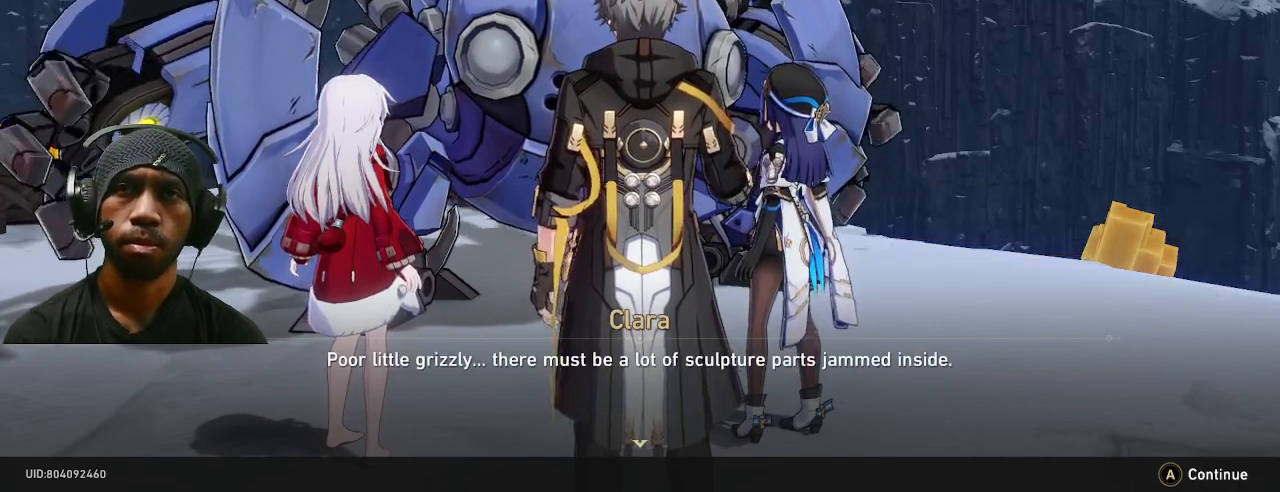
{"dt_ms": 500, "buttons": [], "left_stick": "center", "right_stick": "center", "events": []}
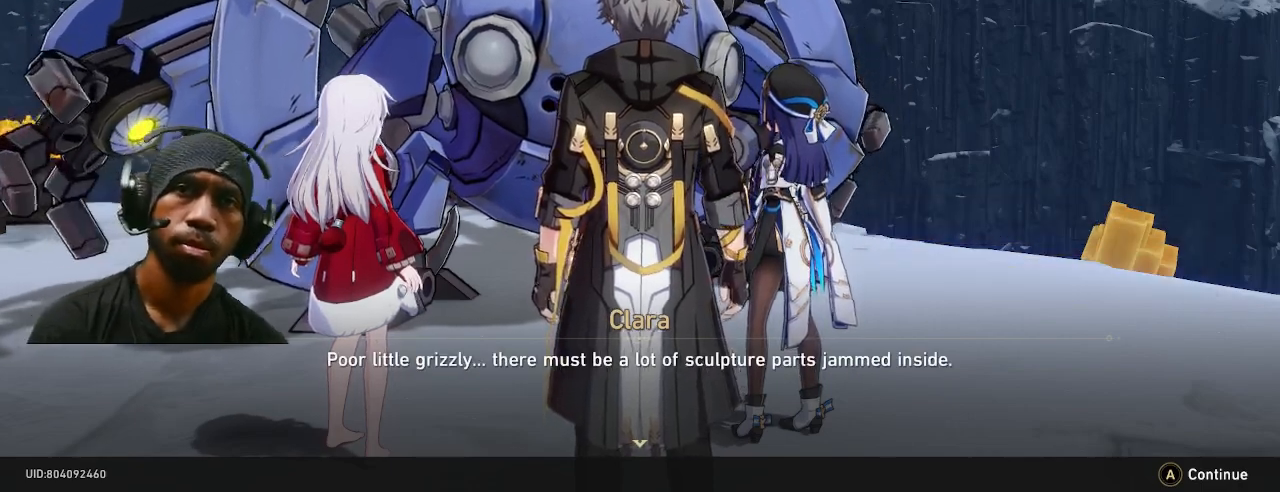
{"dt_ms": 500, "buttons": [], "left_stick": "center", "right_stick": "center", "events": []}
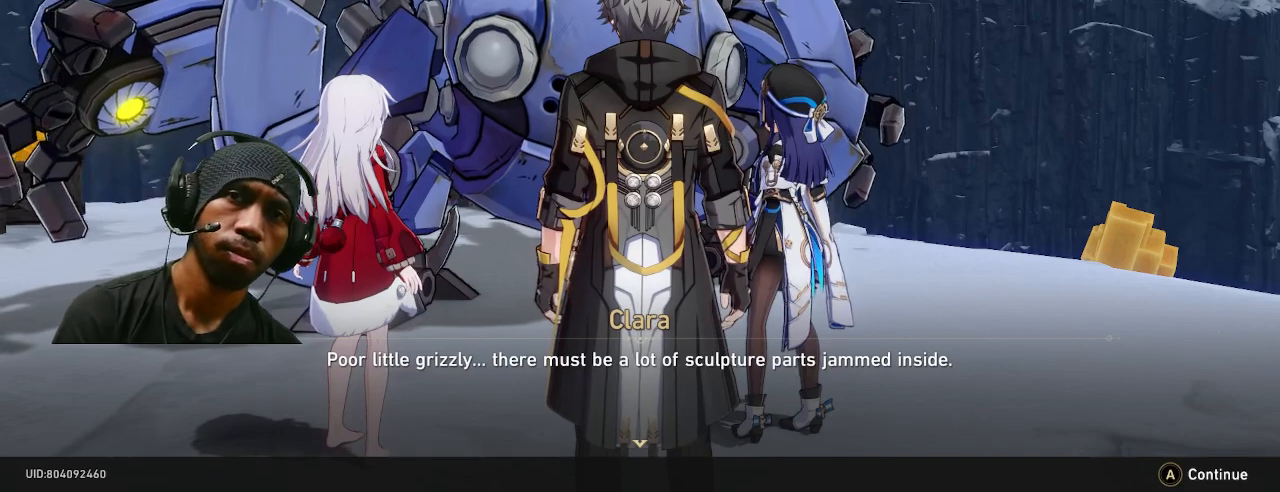
{"dt_ms": 500, "buttons": [], "left_stick": "center", "right_stick": "center"}
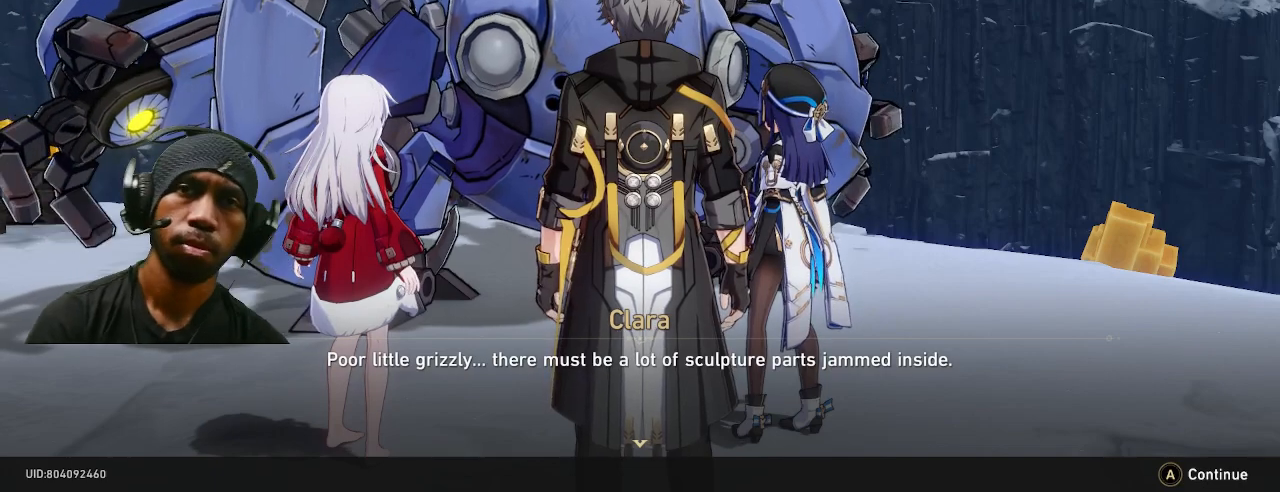
{"dt_ms": 500, "buttons": [], "left_stick": "center", "right_stick": "center", "events": []}
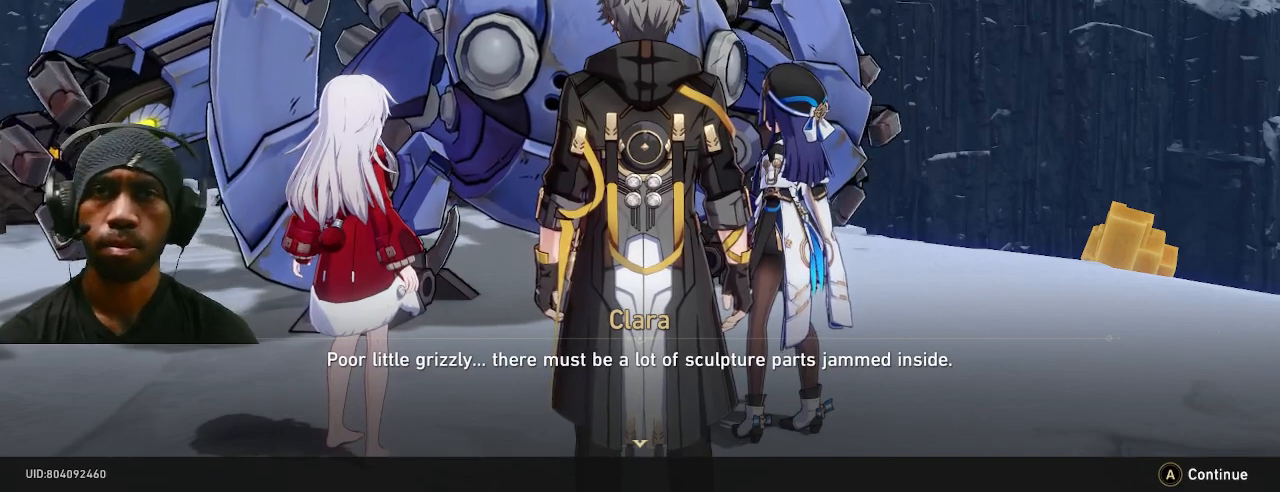
{"dt_ms": 500, "buttons": ["R1"], "left_stick": "center", "right_stick": "center", "events": [[433, "R1", "down"]]}
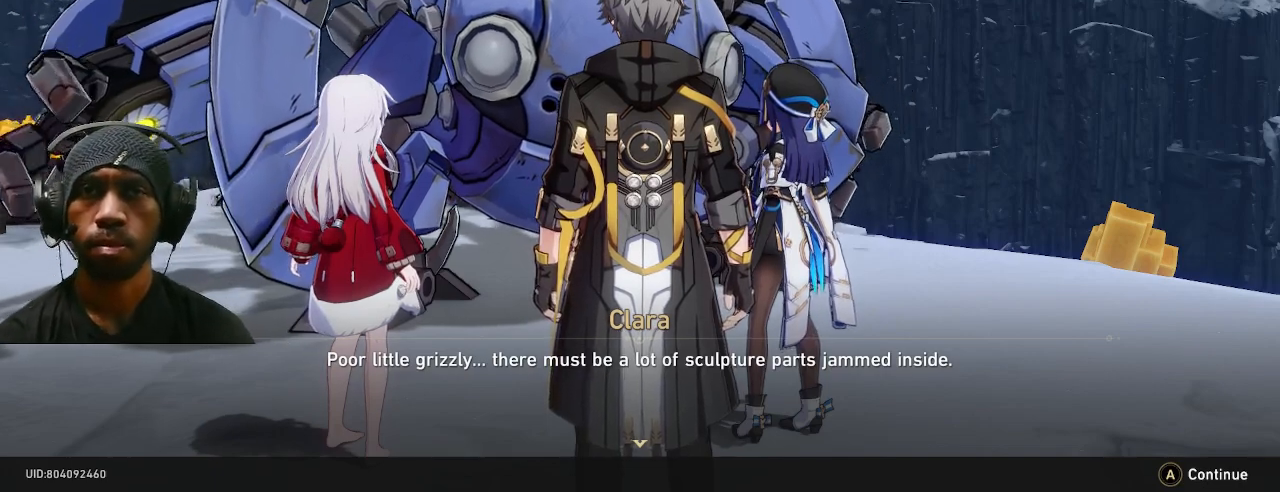
{"dt_ms": 1000, "buttons": [], "left_stick": "center", "right_stick": "center"}
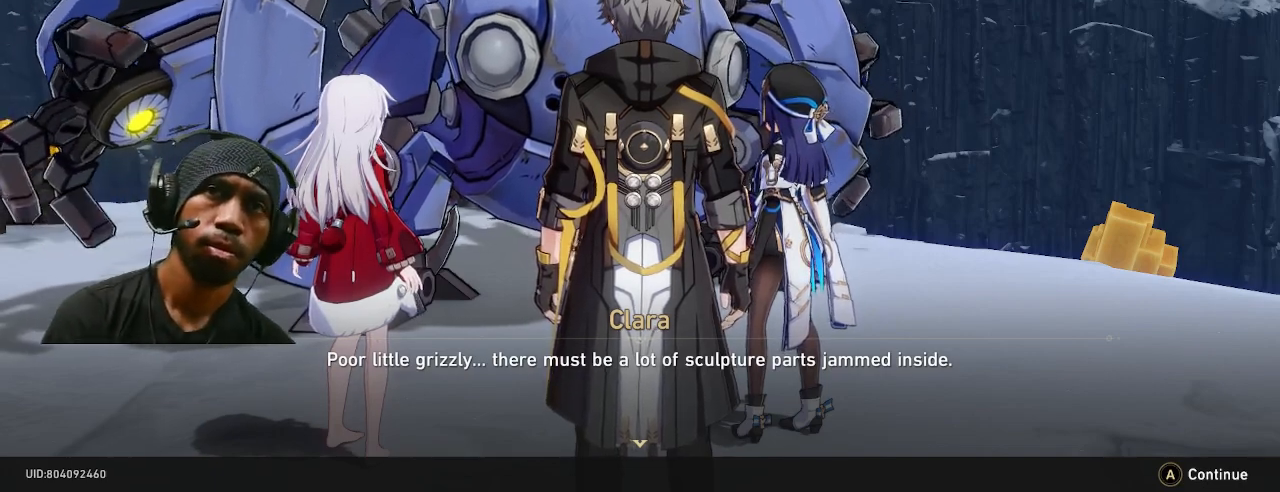
{"dt_ms": 500, "buttons": [], "left_stick": "center", "right_stick": "center", "events": [[183, "CROSS", "down"], [317, "CROSS", "up"]]}